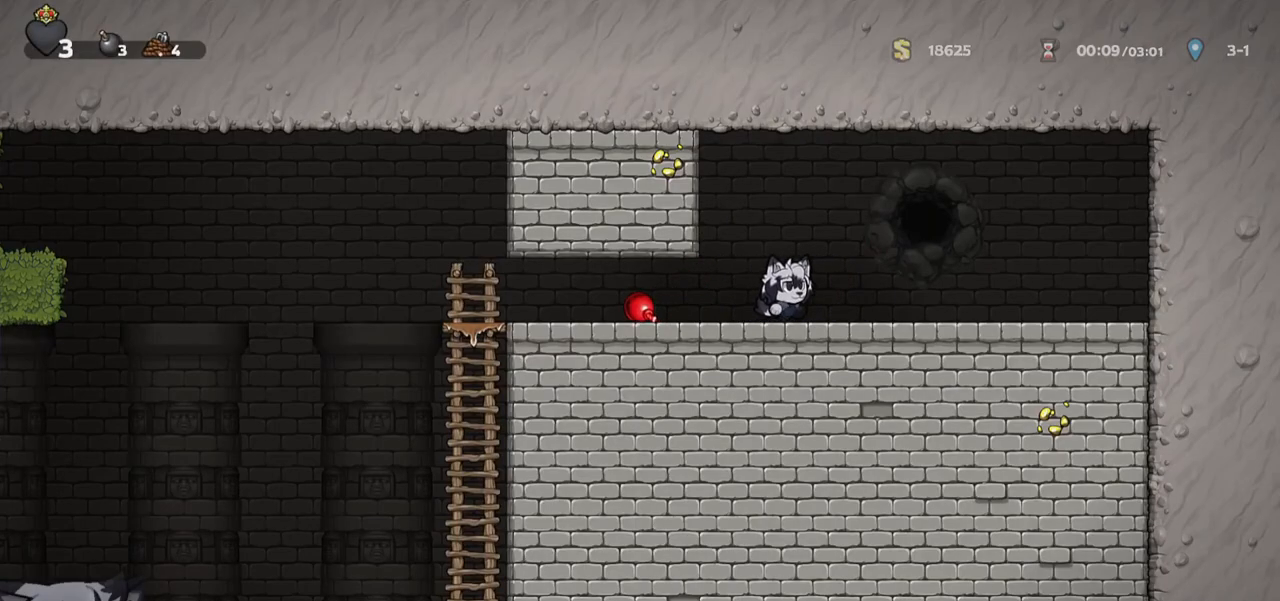
Gameplay with keyboard; each line is a JSON object with the keys held at the frame after it. "events" lists presses ("down") and releases ("up") of "a", "bomb", "d", "escape", "jump", "o", "ptt", "rope", "run", "s", "w" and "whip" between this image and that frame as [ms after this image, input, new state], when the widget could be followed in between. No other keys are recorded. Mouse input is not recorded. Key names are as the overlay labels them; some are game actions (e.g. jump) rather than physical keys.
{"keys": ["d", "s"], "events": [[450, "d", "down"], [500, "s", "down"]]}
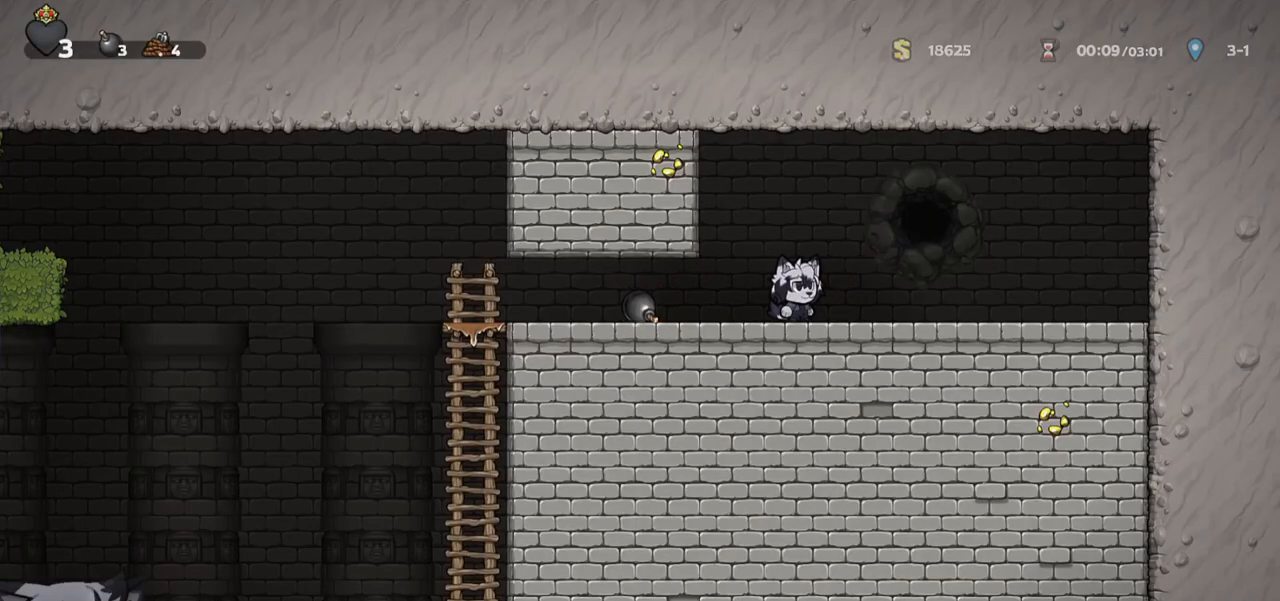
{"keys": ["d"], "events": [[83, "bomb", "down"], [133, "bomb", "up"], [183, "s", "up"], [317, "s", "down"], [367, "whip", "down"], [500, "s", "up"], [500, "whip", "up"]]}
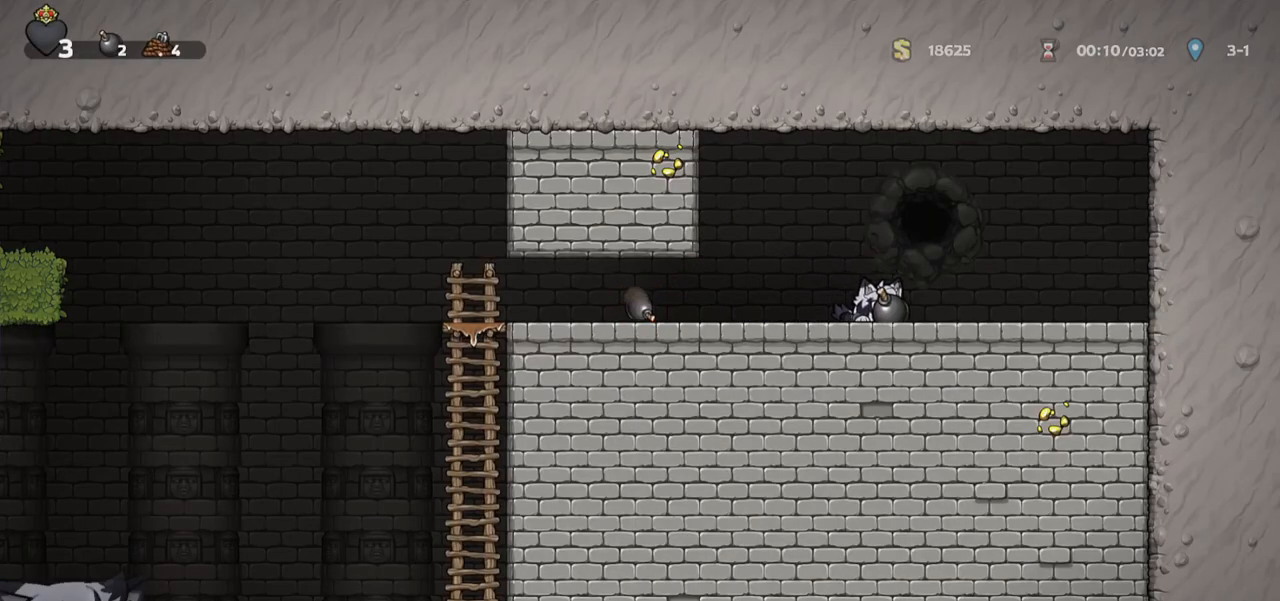
{"keys": ["a", "run"], "events": [[50, "d", "up"], [333, "jump", "down"], [433, "a", "down"], [483, "jump", "up"], [483, "run", "down"]]}
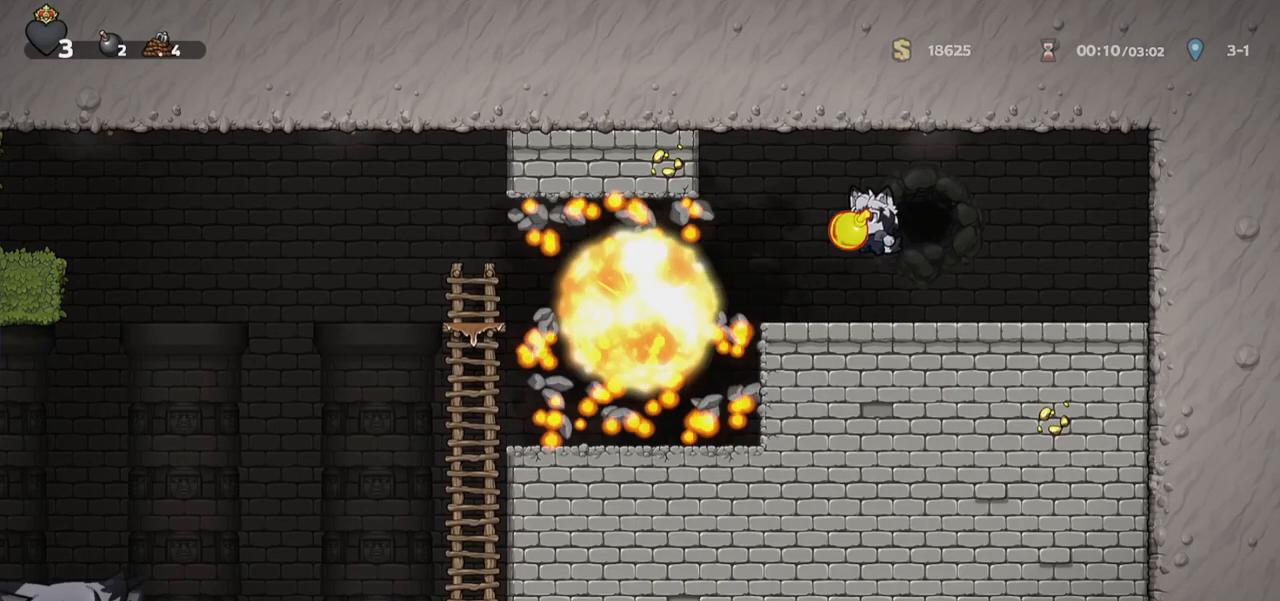
{"keys": ["d", "s"], "events": [[217, "run", "up"], [367, "a", "up"], [400, "d", "down"], [500, "s", "down"]]}
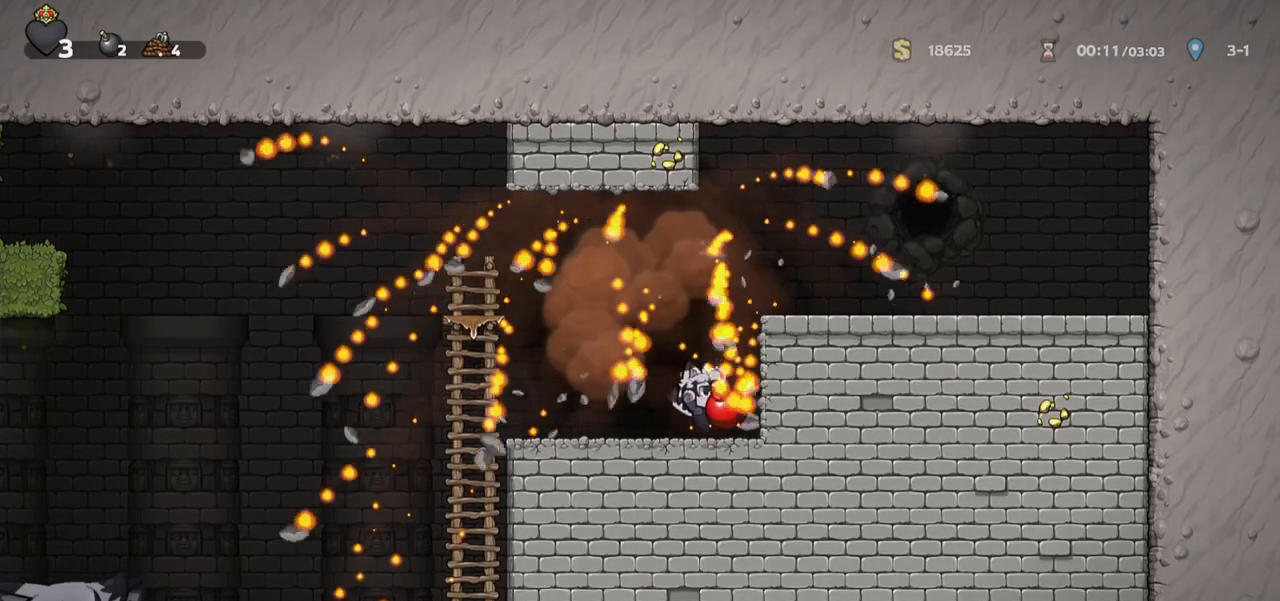
{"keys": ["a", "s"]}
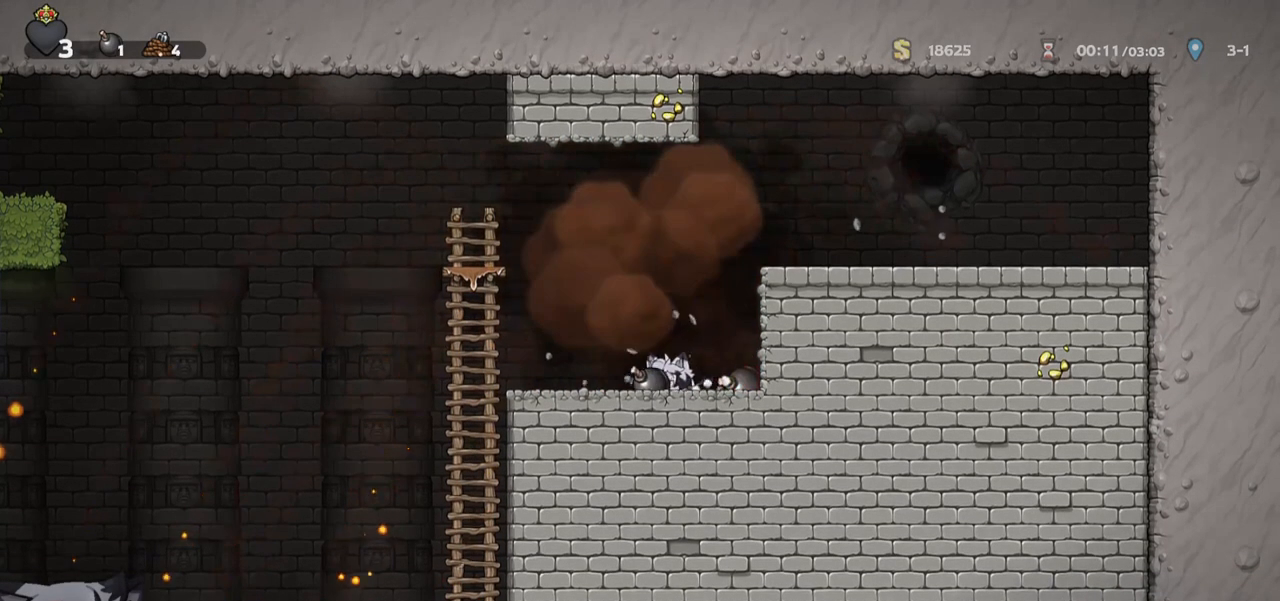
{"keys": ["a", "jump"], "events": [[17, "s", "up"], [83, "s", "down"], [200, "whip", "down"], [283, "s", "up"], [283, "whip", "up"], [333, "jump", "down"]]}
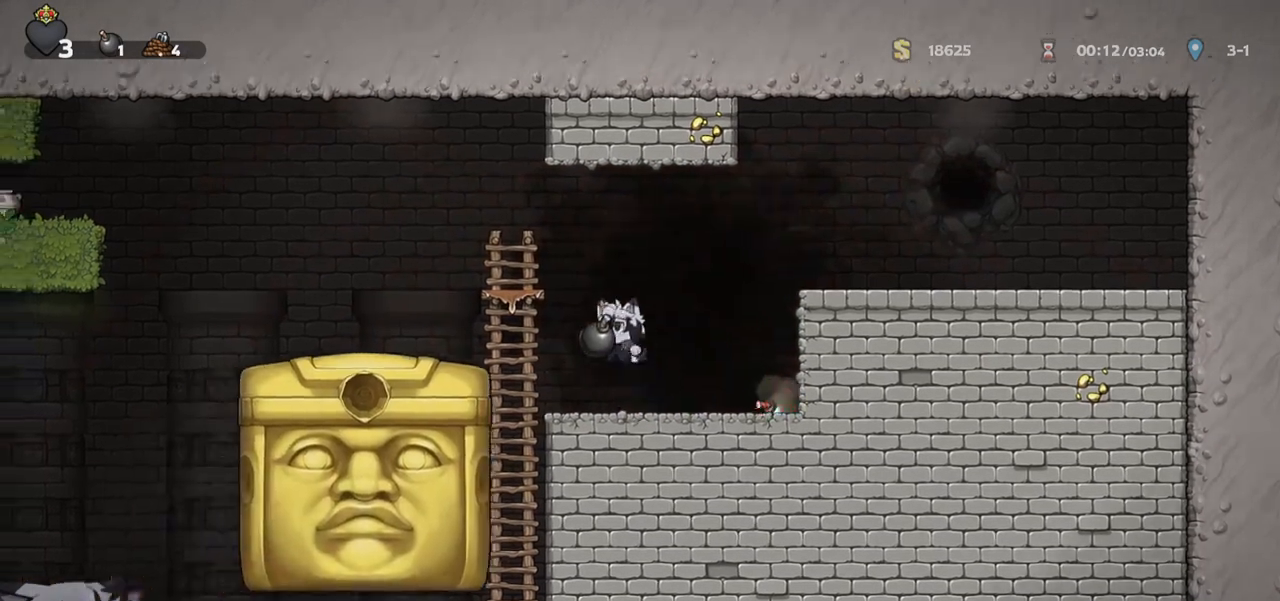
{"keys": ["d"], "events": [[33, "a", "up"], [217, "d", "down"], [217, "jump", "up"], [250, "run", "down"], [450, "run", "up"]]}
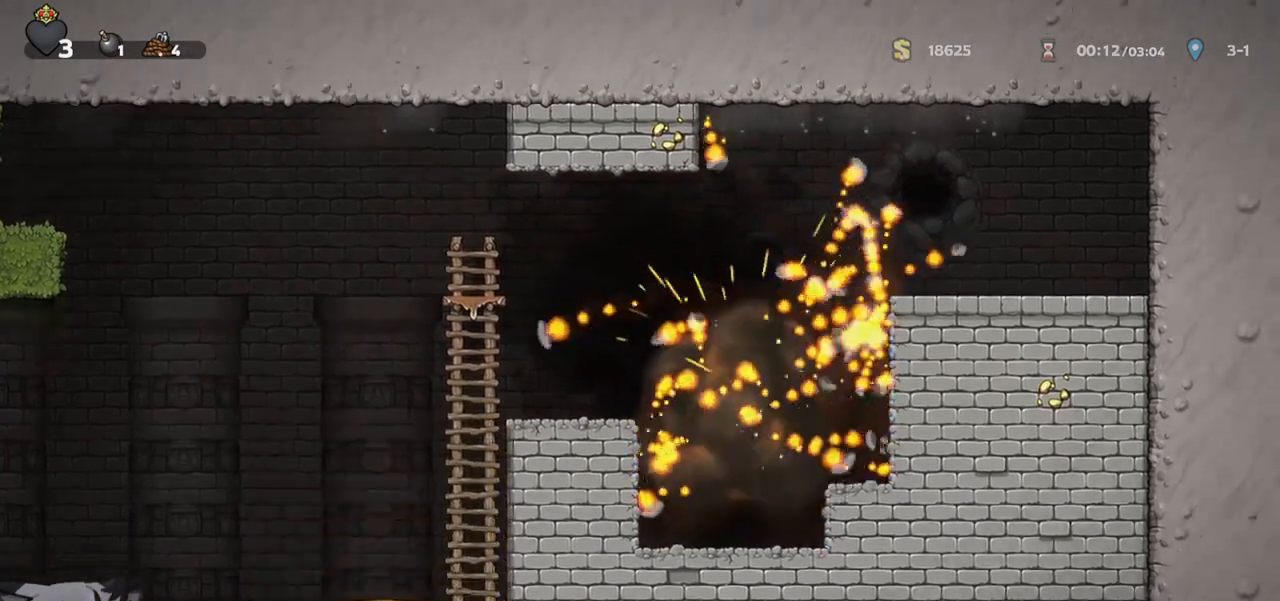
{"keys": ["d", "jump", "run"]}
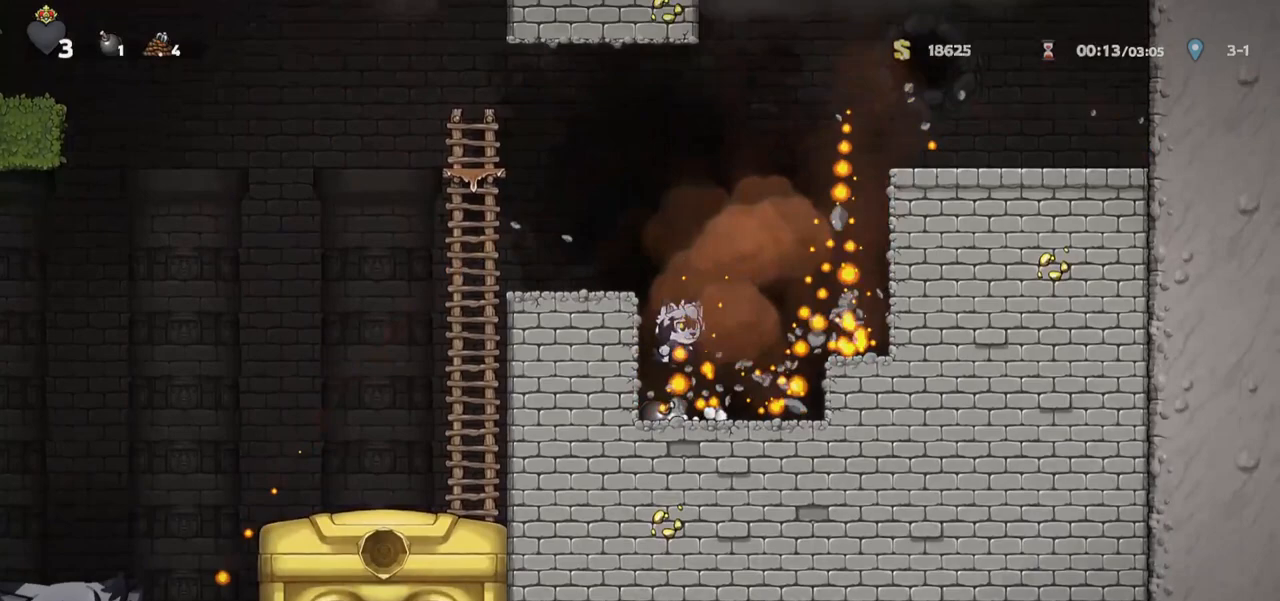
{"keys": [], "events": [[150, "jump", "up"], [250, "run", "up"], [300, "a", "down"], [333, "d", "up"], [433, "a", "up"]]}
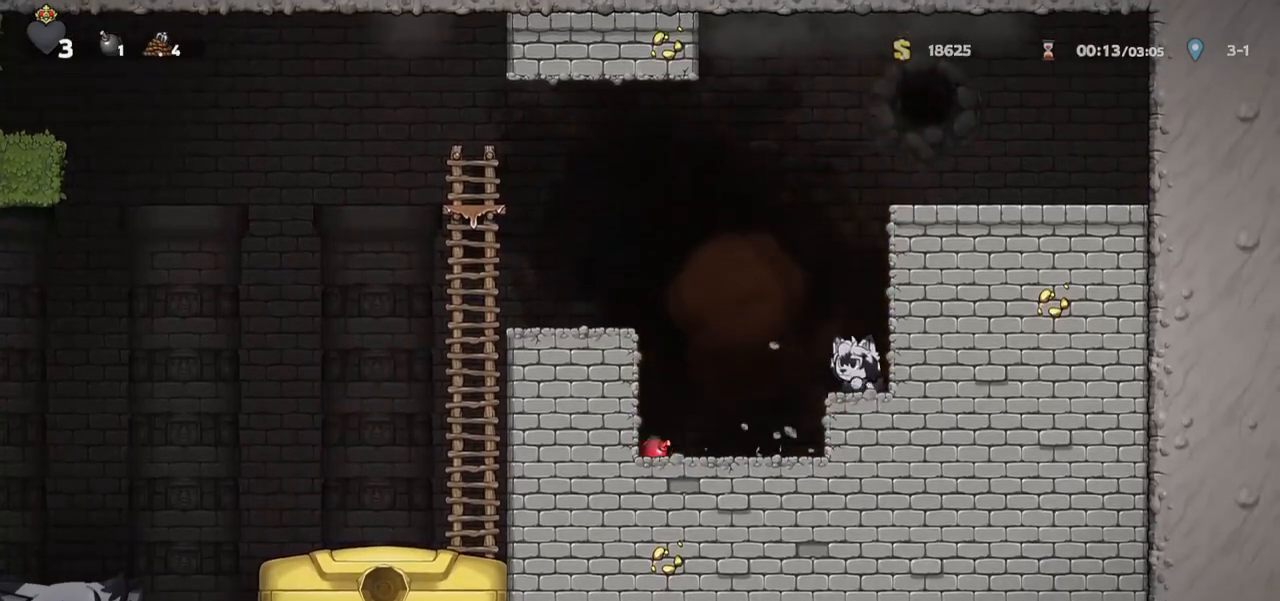
{"keys": [], "events": []}
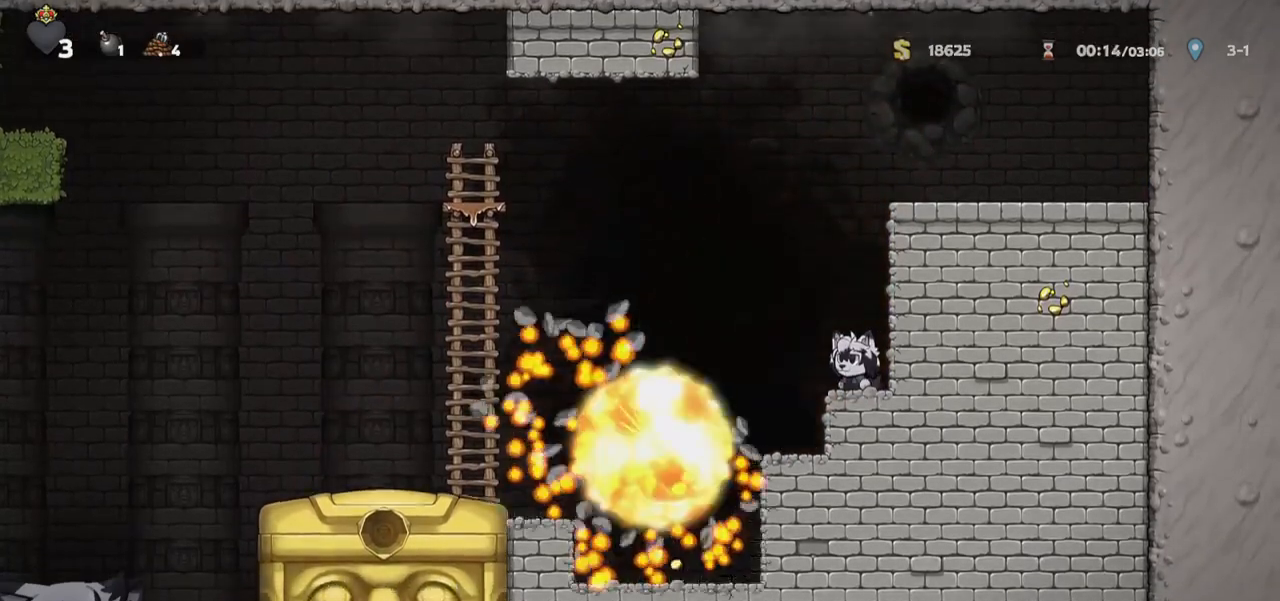
{"keys": ["a", "jump", "run"], "events": [[467, "a", "down"], [467, "jump", "down"], [467, "run", "down"]]}
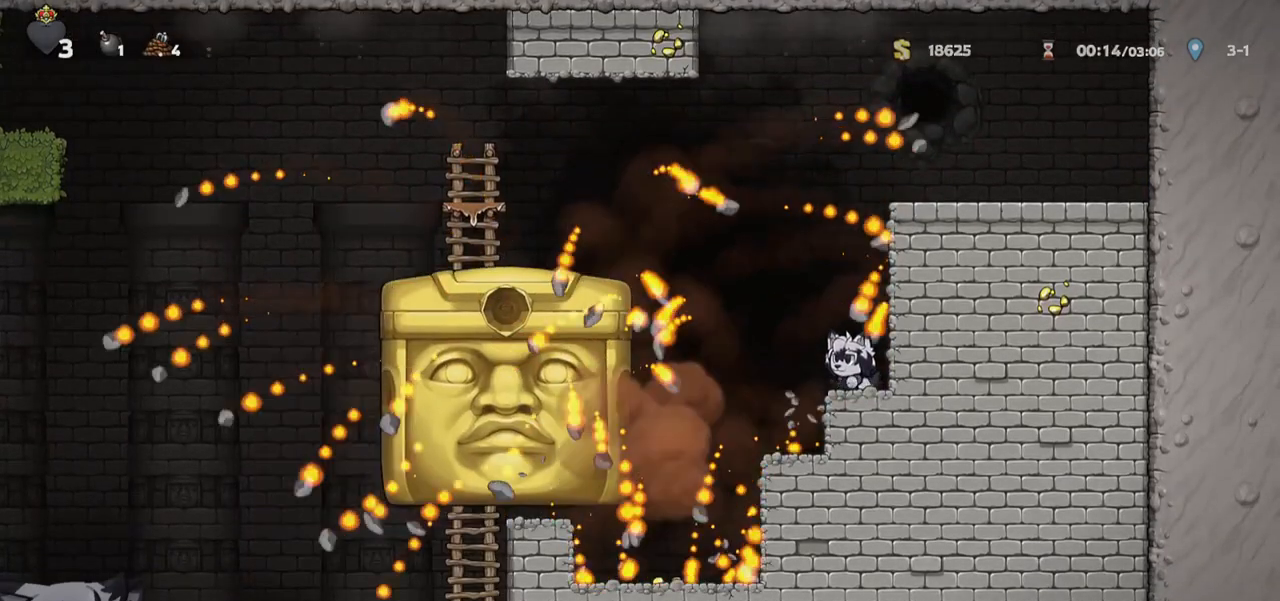
{"keys": [], "events": [[233, "run", "up"], [250, "jump", "up"], [283, "a", "up"]]}
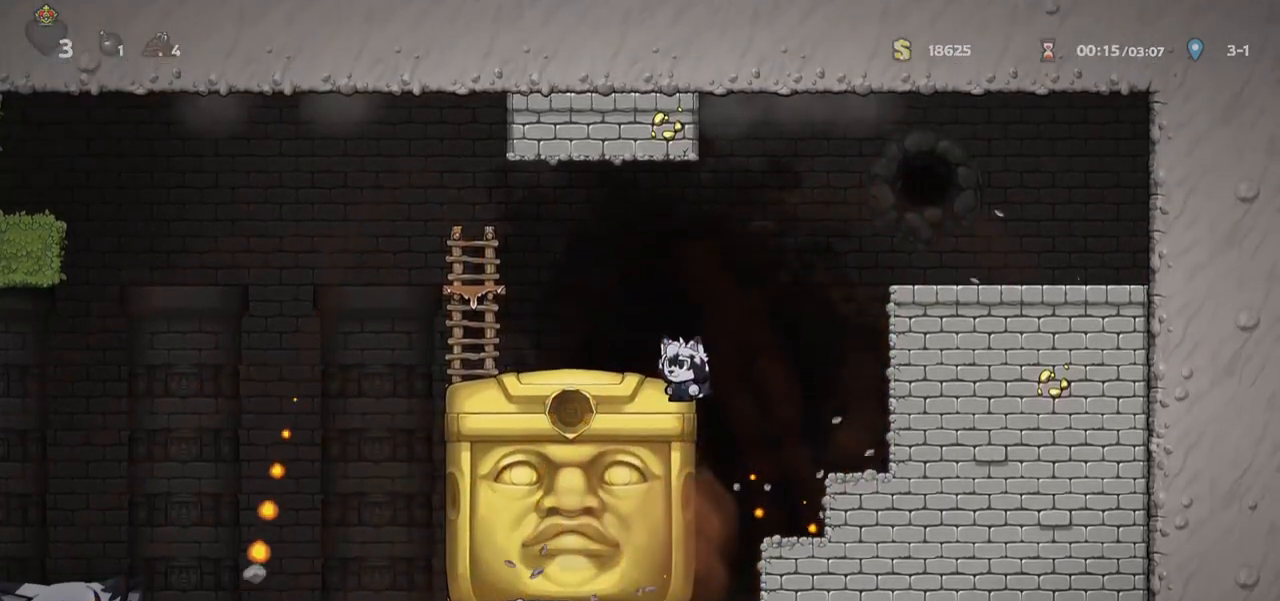
{"keys": [], "events": [[33, "d", "down"], [117, "d", "up"]]}
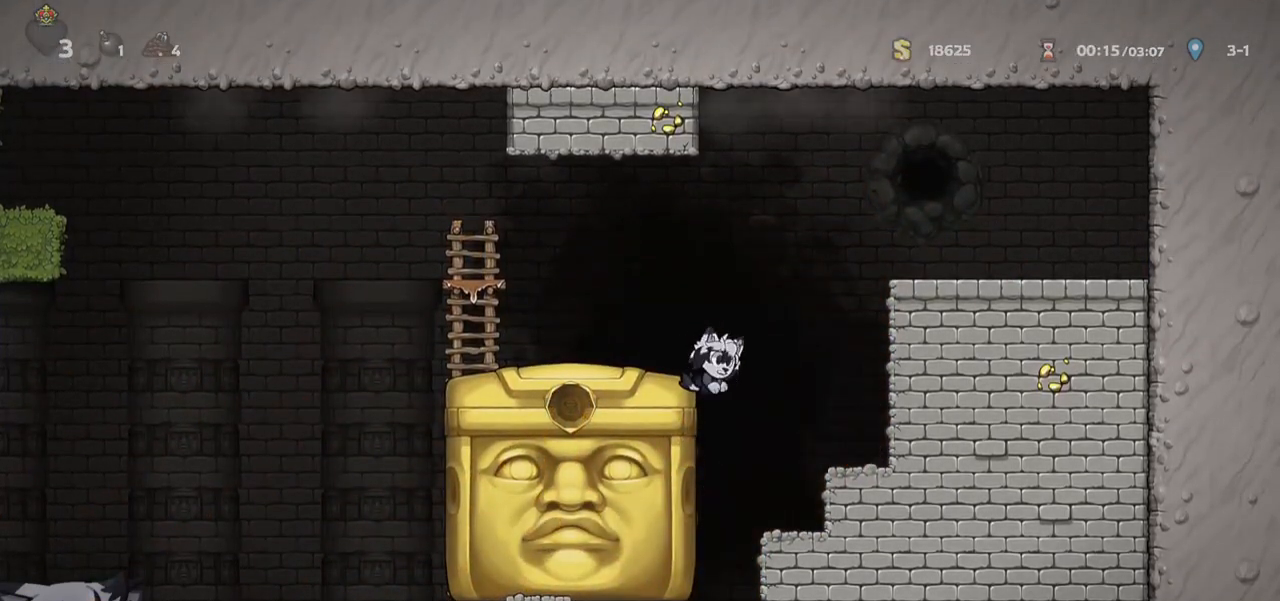
{"keys": [], "events": []}
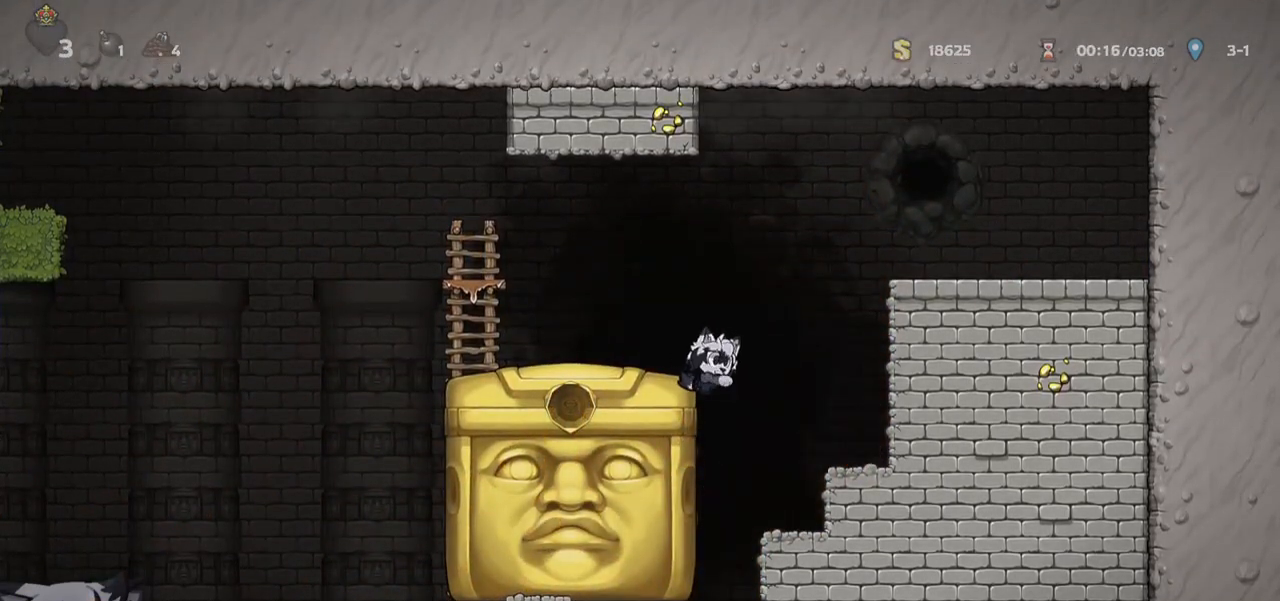
{"keys": ["o"], "events": [[483, "o", "down"]]}
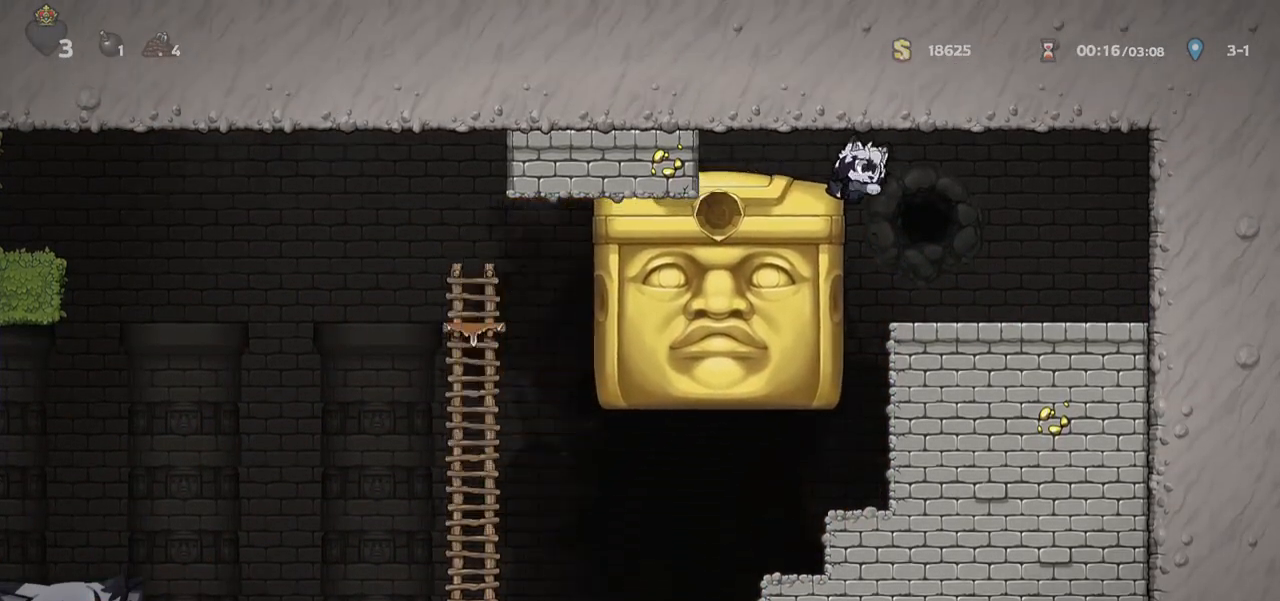
{"keys": [], "events": [[67, "o", "up"], [117, "o", "down"], [167, "o", "up"], [217, "o", "down"], [267, "o", "up"], [317, "o", "down"], [350, "o", "up"], [450, "o", "down"], [483, "o", "up"]]}
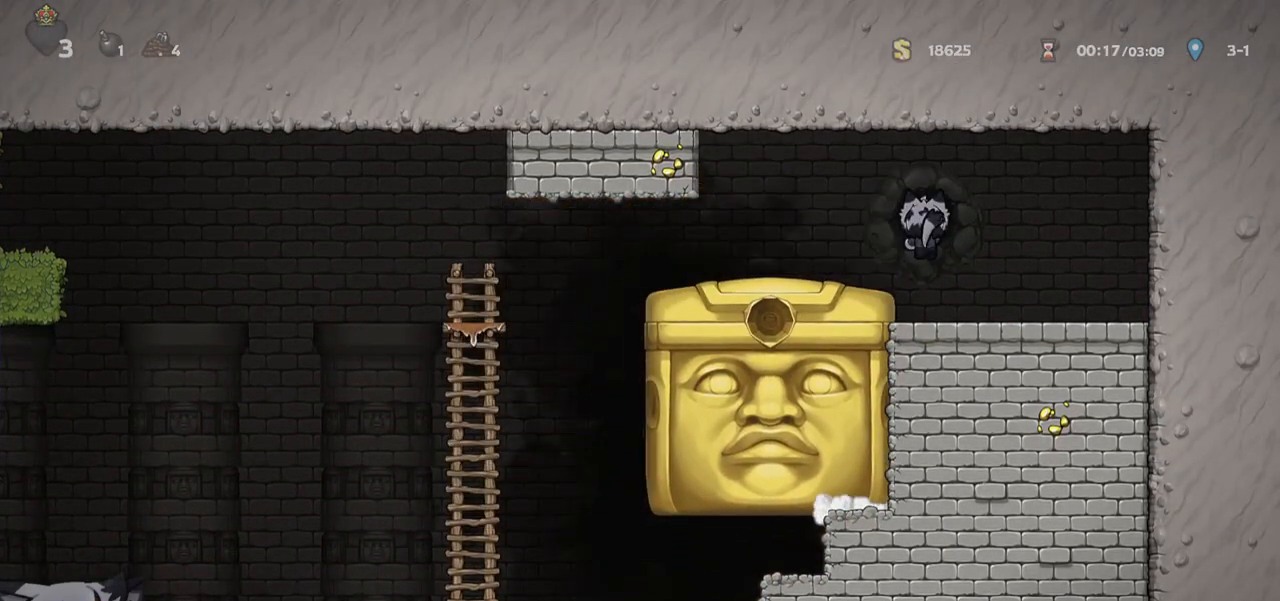
{"keys": ["a", "ptt", "run"], "events": [[33, "o", "down"], [133, "o", "up"], [233, "ptt", "down"], [283, "a", "down"], [283, "run", "down"]]}
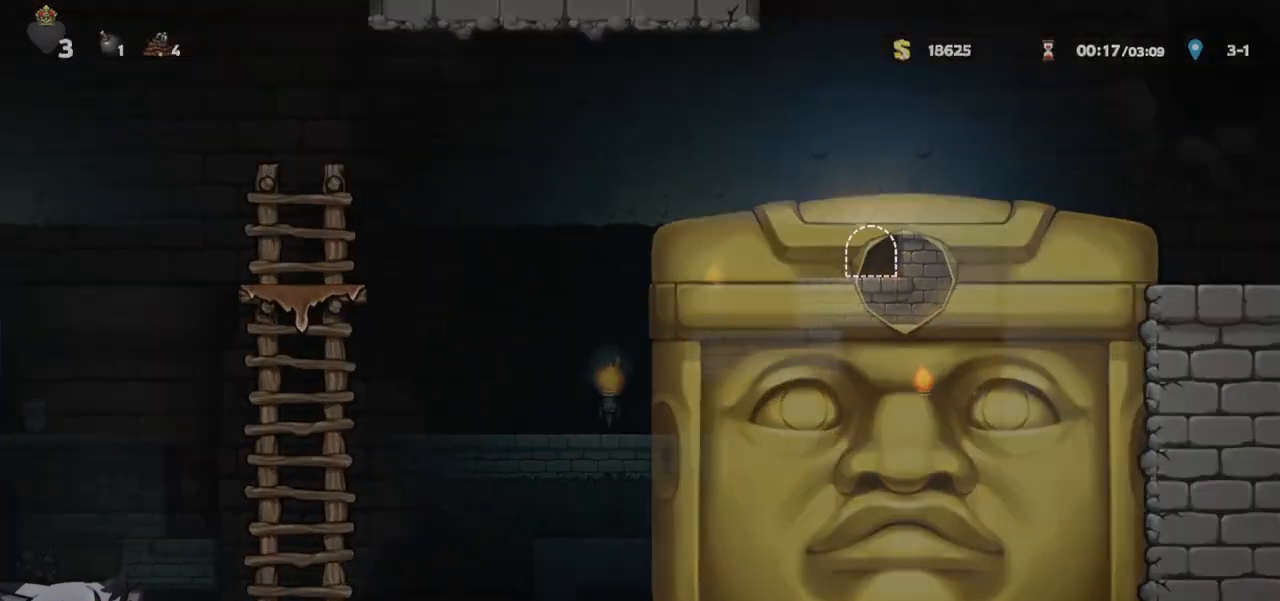
{"keys": ["a", "ptt", "run"], "events": []}
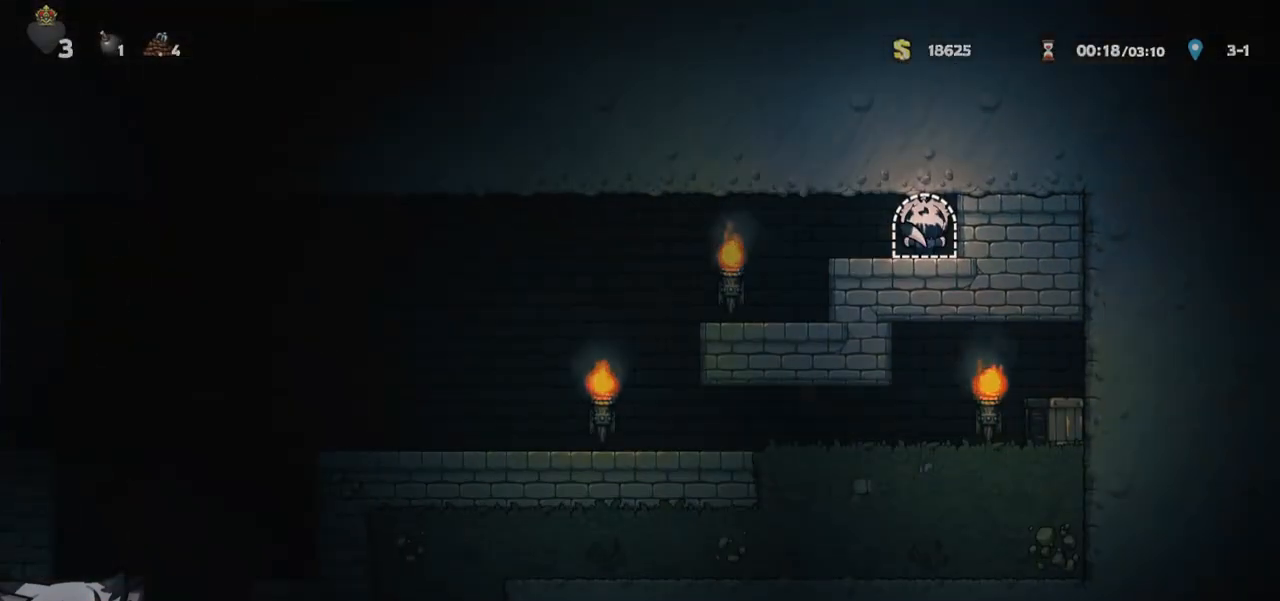
{"keys": ["a", "ptt", "run"], "events": [[317, "jump", "down"], [400, "jump", "up"]]}
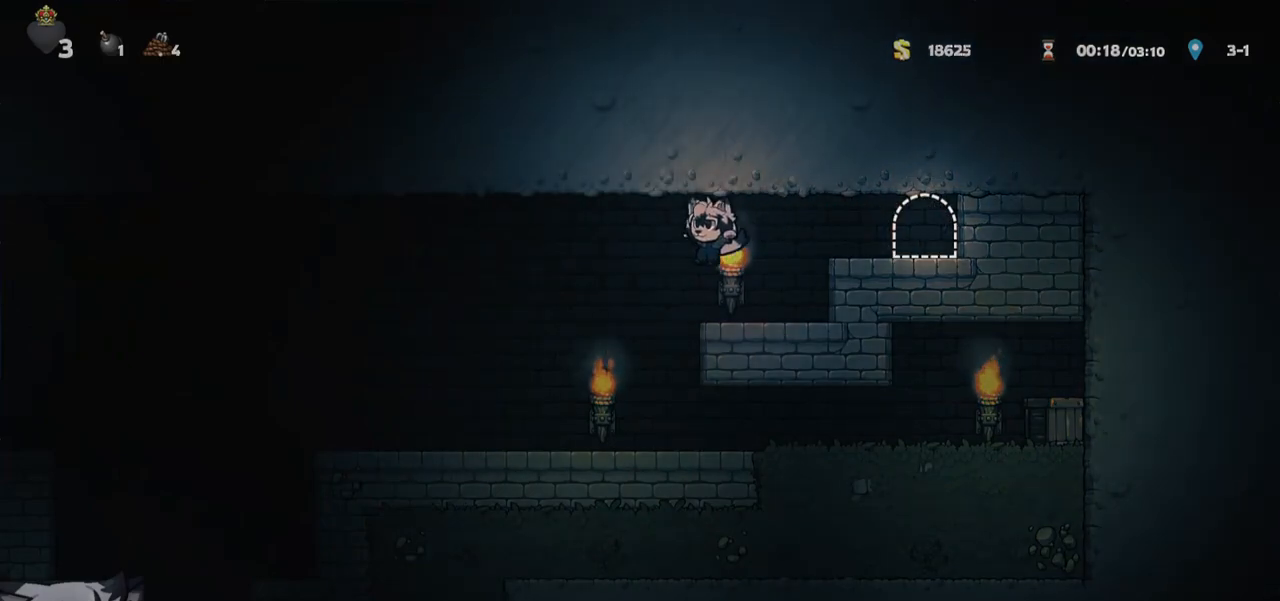
{"keys": ["a", "ptt", "run"], "events": []}
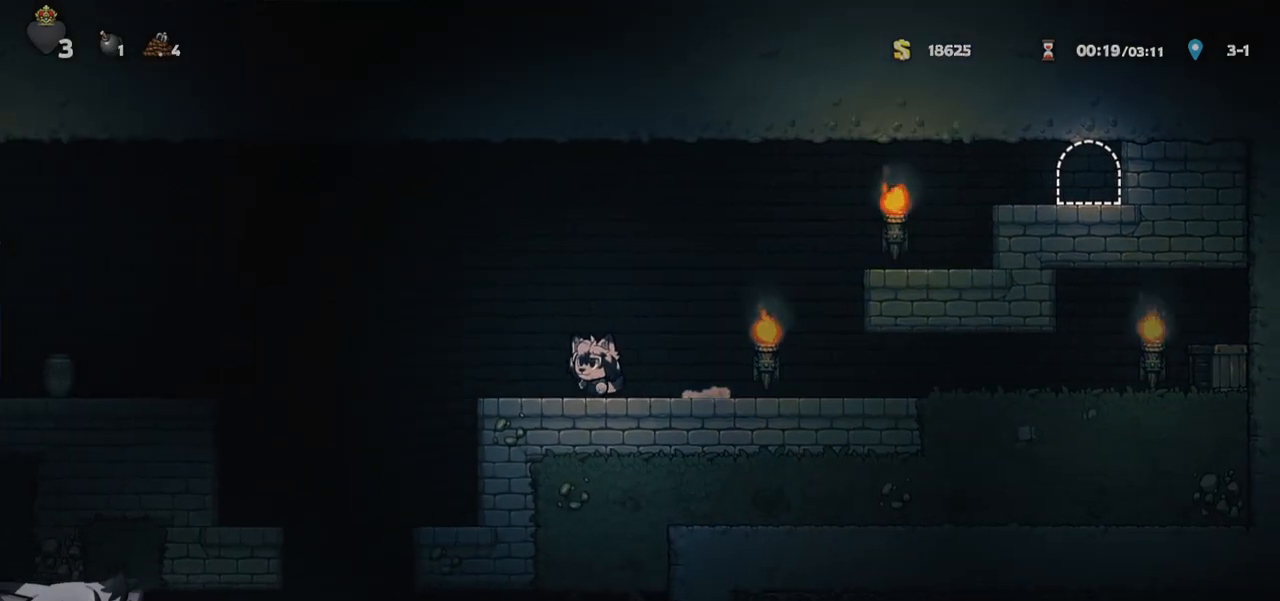
{"keys": ["a", "ptt", "run"], "events": [[100, "jump", "down"], [483, "jump", "up"]]}
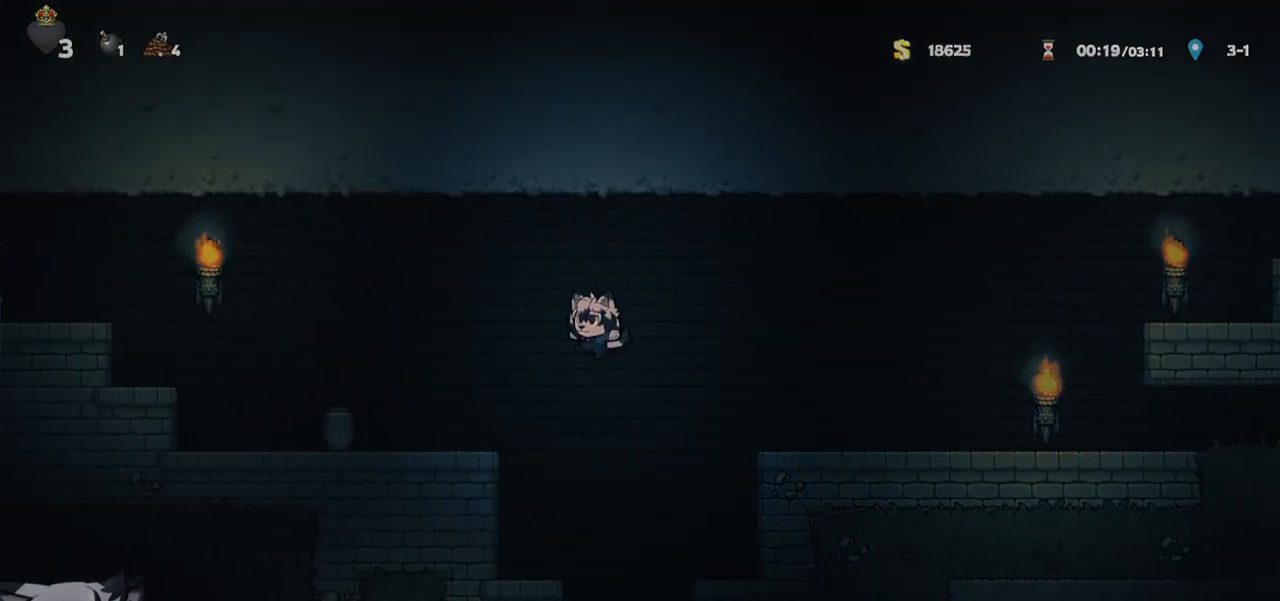
{"keys": ["a", "jump", "run"], "events": [[167, "ptt", "up"], [267, "jump", "down"]]}
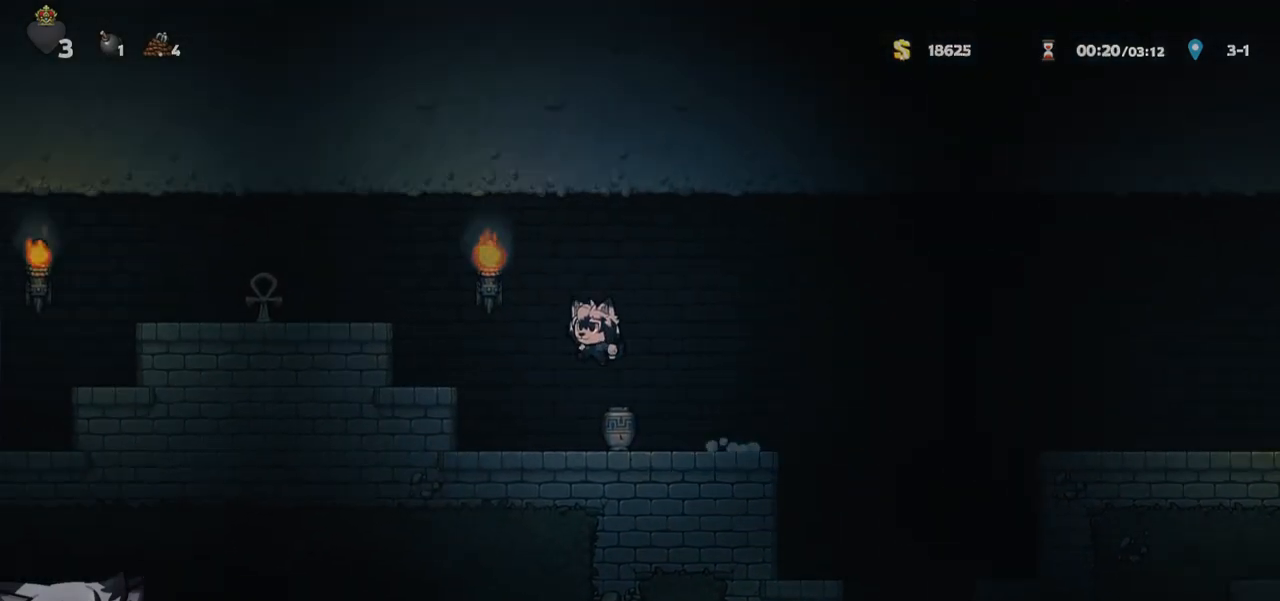
{"keys": ["a", "run"], "events": [[33, "jump", "up"], [233, "jump", "down"], [433, "jump", "up"]]}
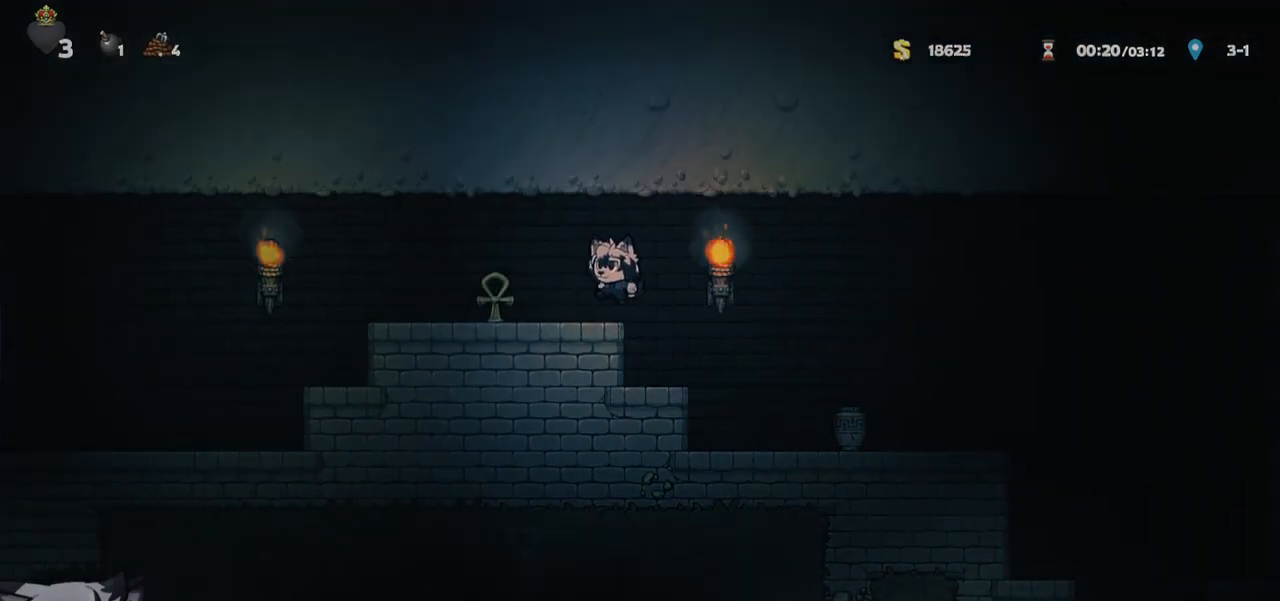
{"keys": ["d", "run"], "events": [[150, "a", "up"], [150, "d", "down"], [150, "jump", "down"], [200, "whip", "down"], [250, "jump", "up"], [300, "whip", "up"]]}
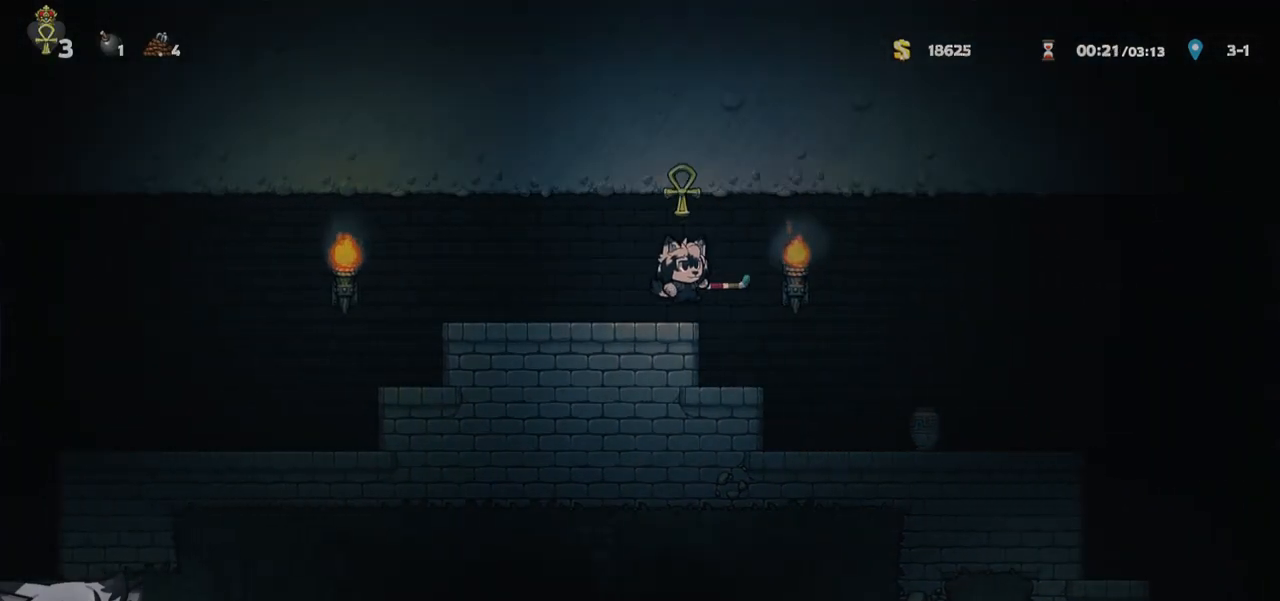
{"keys": ["d", "run"], "events": []}
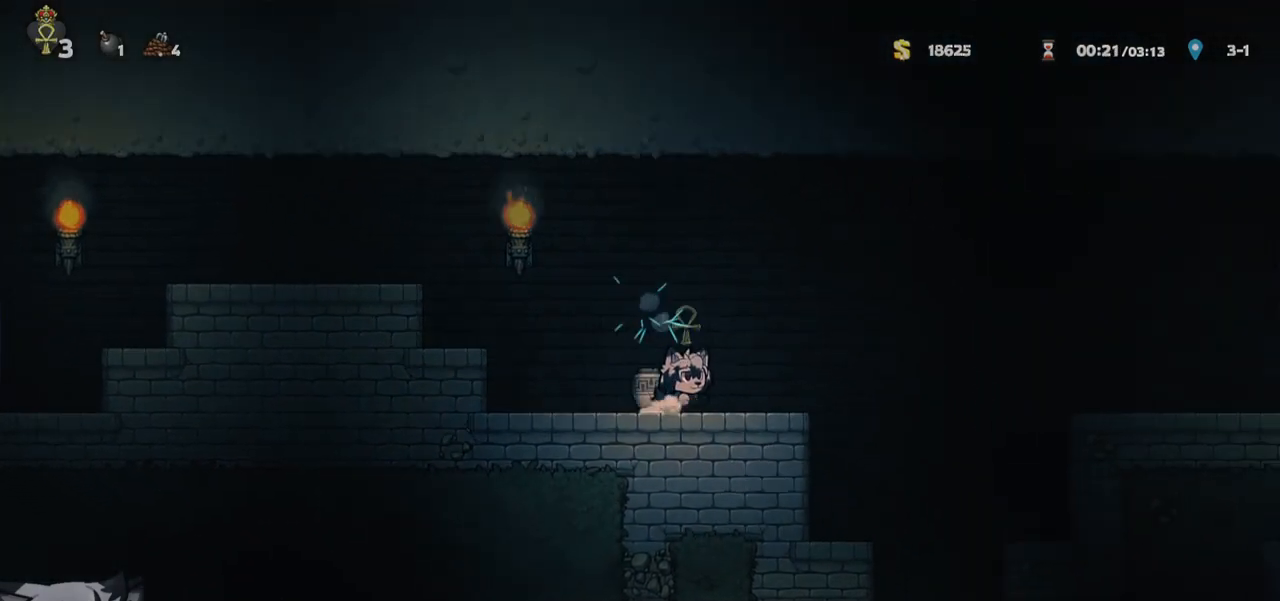
{"keys": ["d", "jump", "run"], "events": [[133, "jump", "down"]]}
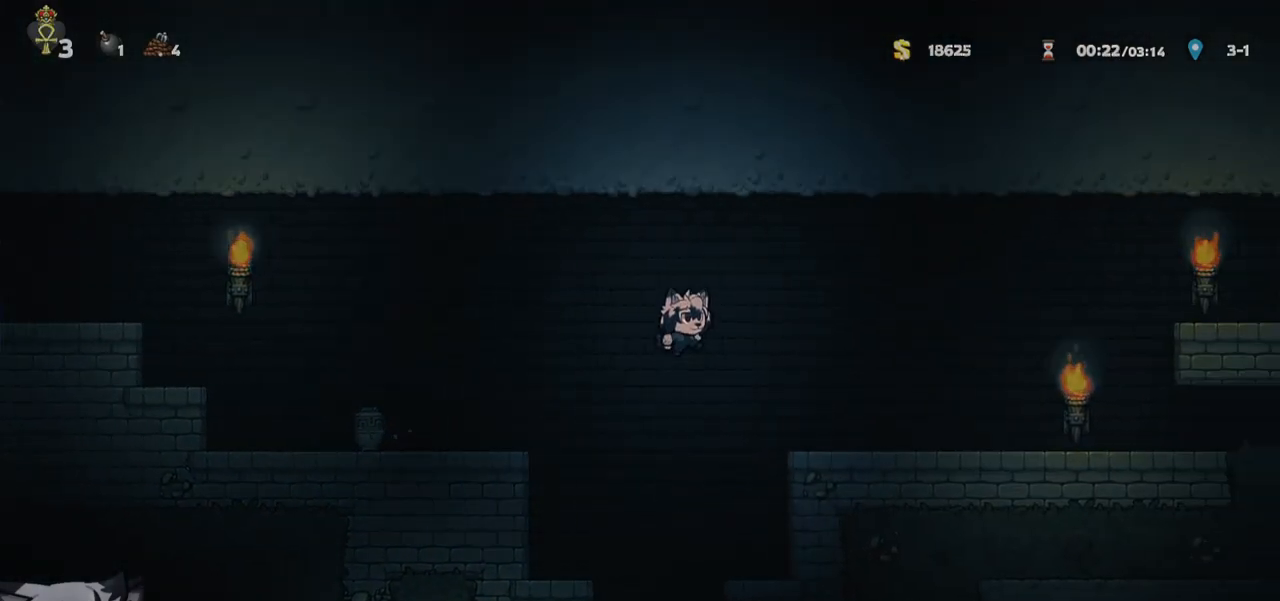
{"keys": ["d", "jump", "run"], "events": [[17, "jump", "up"], [483, "jump", "down"]]}
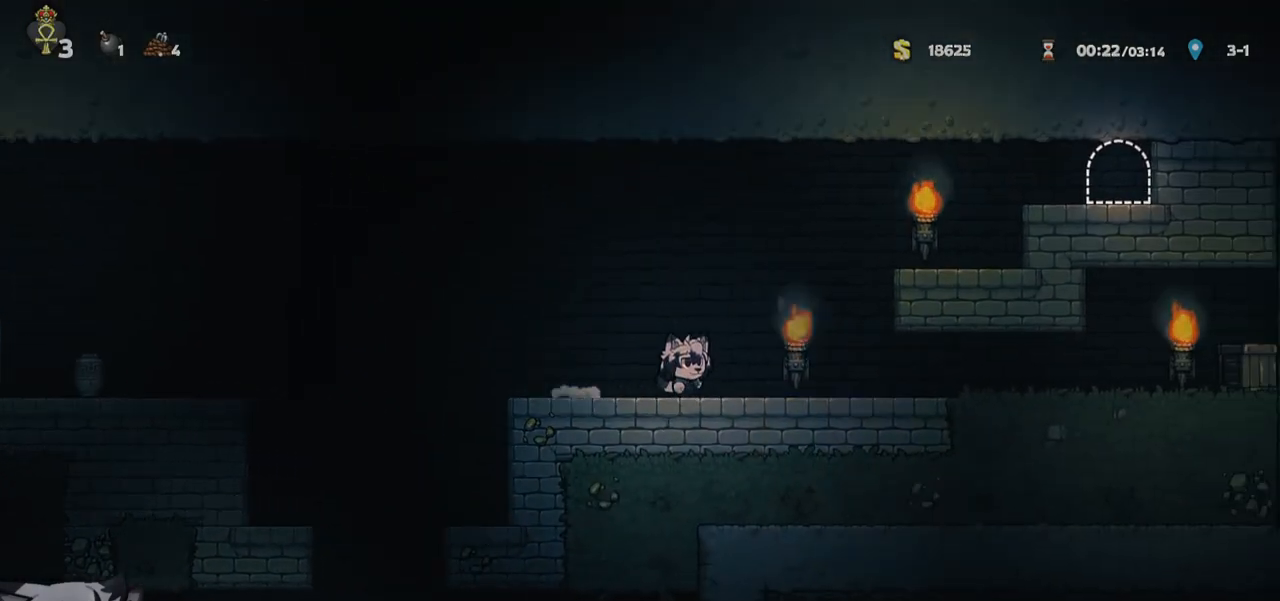
{"keys": ["d", "run"], "events": [[167, "jump", "up"], [317, "jump", "down"], [400, "jump", "up"]]}
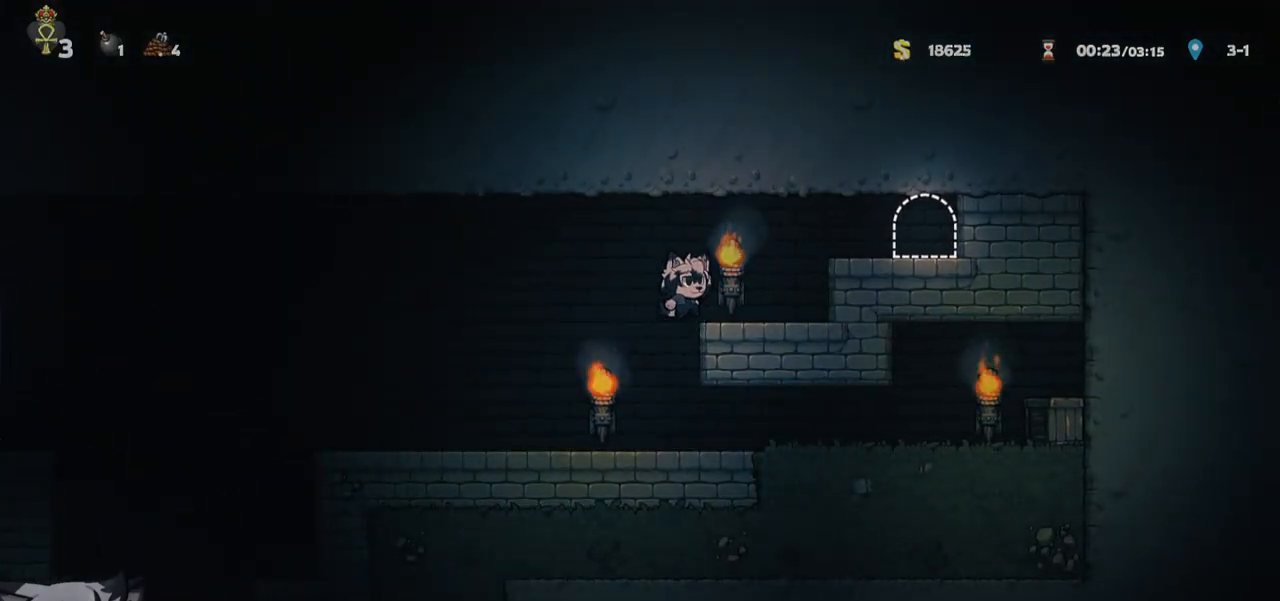
{"keys": ["d", "o"], "events": [[133, "jump", "down"], [233, "jump", "up"], [500, "o", "down"], [500, "run", "up"]]}